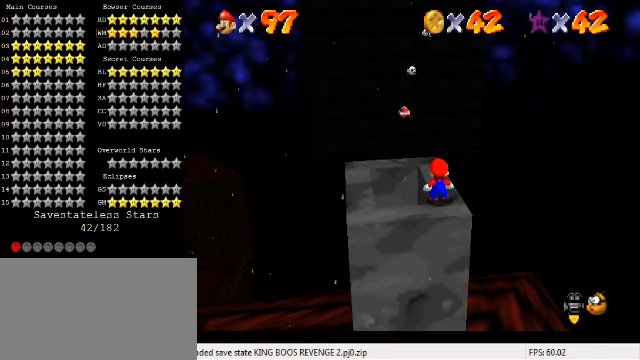
Gameplay with keyboard; each line is a JSON object with the keys held at the frame after it. "events" lists presses ("down") and releases ("up") of "a", "c", "ctrl", "d", "down", "left", "return", "right", "s", "shift", "up", "w", "x" and "y" between this image and that frame as [ms after this image, input, new state], when the widget could be followed in between. No other keys are recorded. Mouse input is not recorded.
{"keys": ["up"], "events": [[133, "up", "down"], [200, "up", "up"], [433, "up", "down"]]}
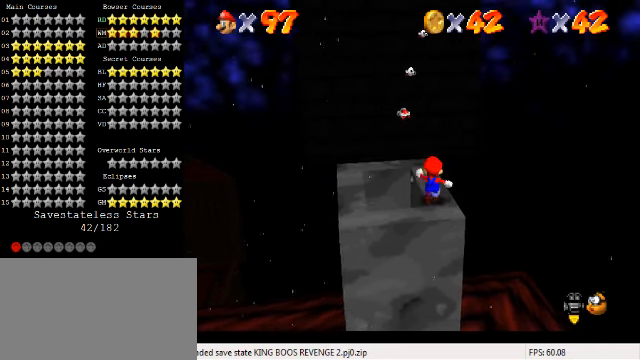
{"keys": [], "events": [[100, "shift", "down"], [200, "shift", "up"], [233, "up", "up"], [333, "down", "down"], [333, "left", "down"], [500, "down", "up"], [500, "left", "up"]]}
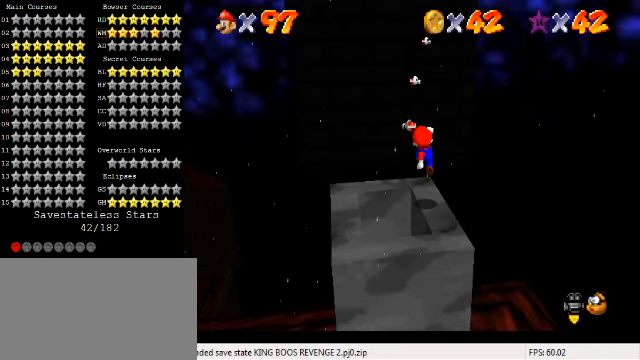
{"keys": ["down", "right"], "events": [[333, "shift", "down"], [400, "shift", "up"], [500, "down", "down"], [500, "right", "down"]]}
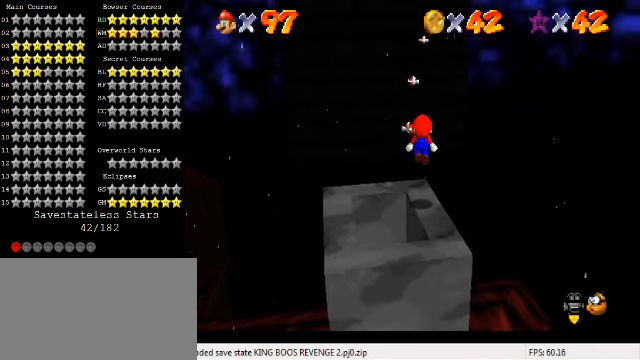
{"keys": [], "events": [[100, "right", "up"], [133, "down", "up"]]}
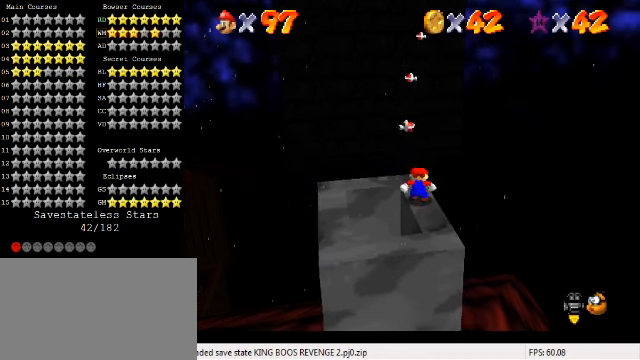
{"keys": [], "events": [[100, "shift", "down"], [167, "shift", "up"], [300, "down", "down"], [400, "down", "up"]]}
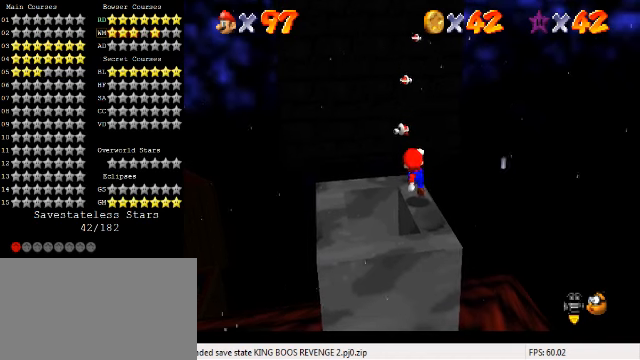
{"keys": [], "events": []}
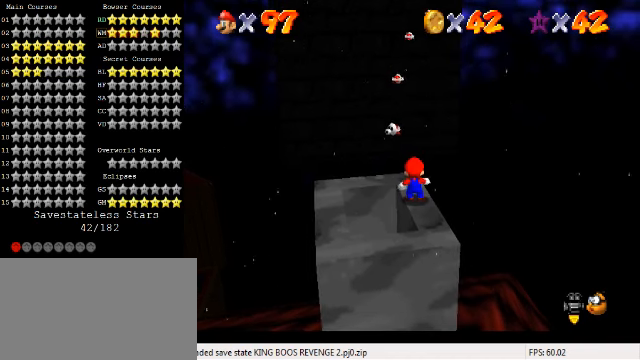
{"keys": [], "events": []}
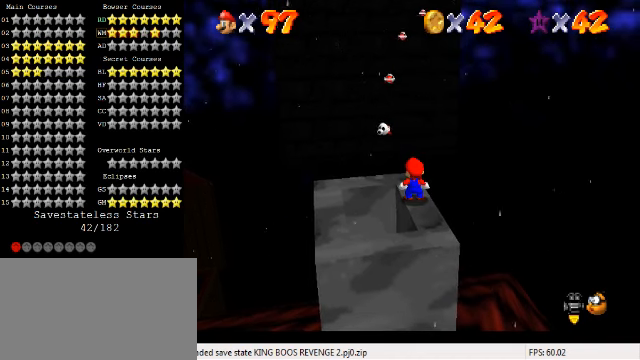
{"keys": [], "events": []}
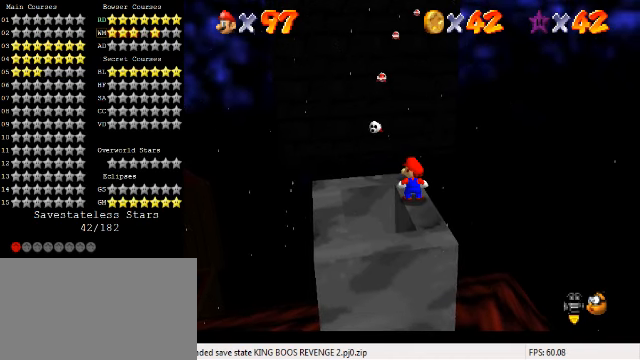
{"keys": [], "events": []}
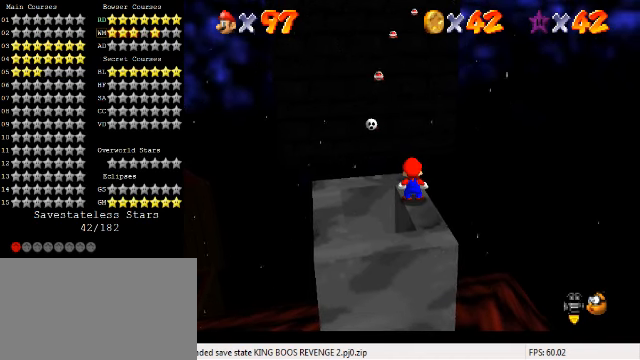
{"keys": [], "events": []}
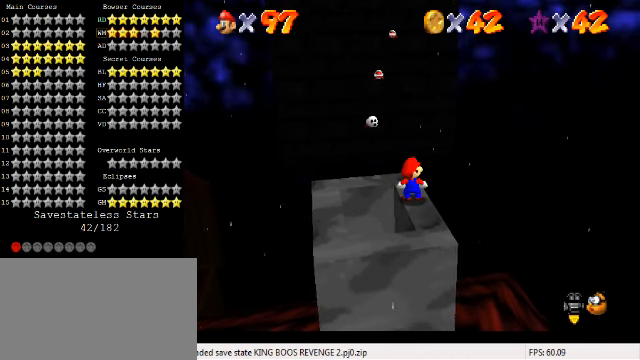
{"keys": [], "events": []}
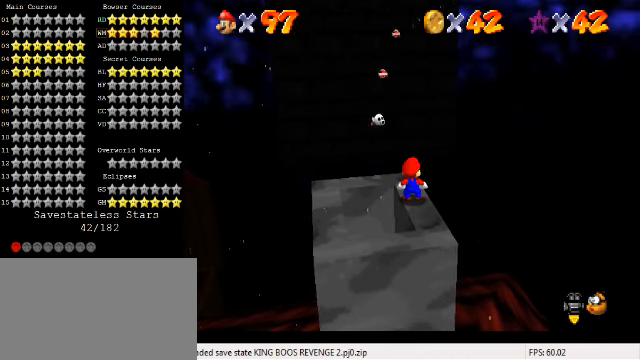
{"keys": ["up"], "events": [[434, "up", "down"]]}
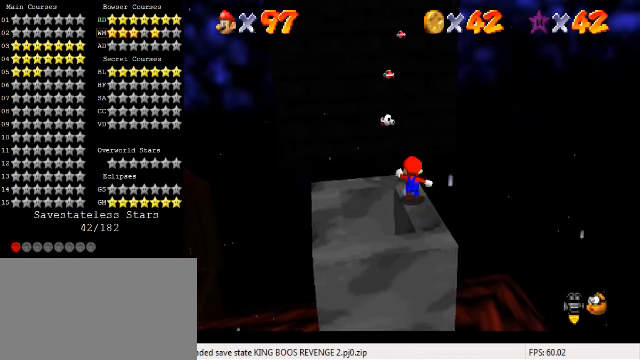
{"keys": ["shift", "up", "y"], "events": [[200, "y", "down"], [267, "shift", "down"]]}
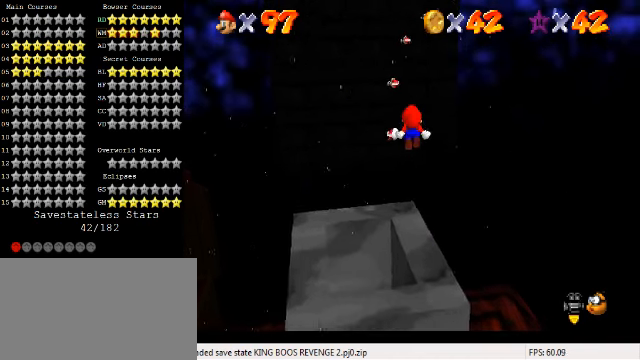
{"keys": ["up"], "events": [[67, "shift", "up"], [100, "left", "down"], [100, "y", "up"], [500, "left", "up"]]}
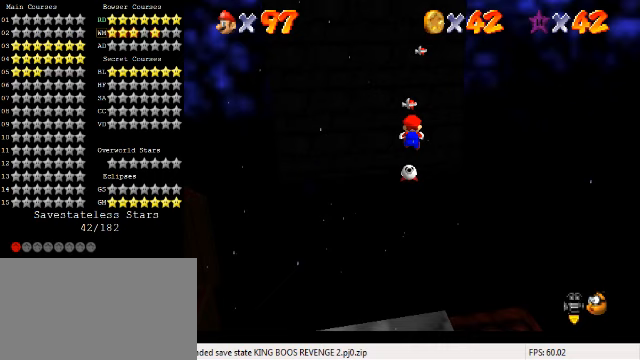
{"keys": ["up"], "events": [[100, "up", "up"], [200, "down", "down"], [333, "down", "up"], [500, "up", "down"]]}
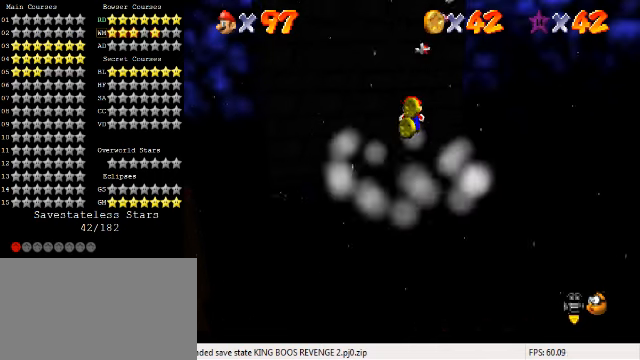
{"keys": ["up"], "events": [[67, "up", "up"], [200, "down", "down"], [367, "down", "up"], [433, "up", "down"]]}
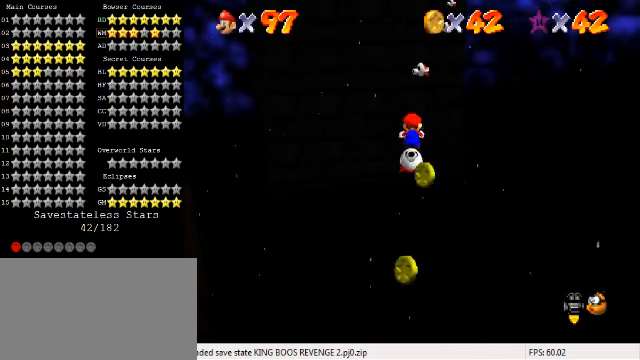
{"keys": ["right"], "events": [[367, "right", "down"], [500, "up", "up"]]}
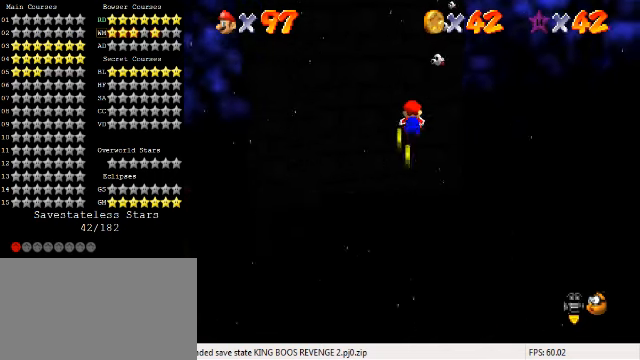
{"keys": ["right", "up"], "events": [[33, "right", "up"], [300, "right", "down"], [333, "up", "down"]]}
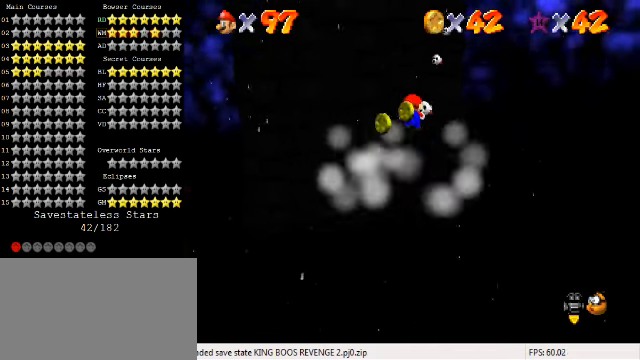
{"keys": ["up"], "events": [[300, "right", "up"], [400, "up", "up"], [433, "up", "down"]]}
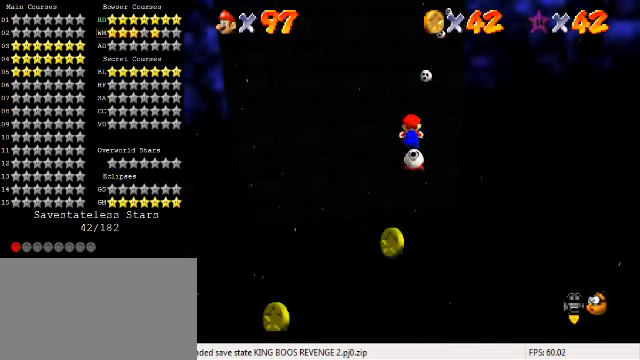
{"keys": [], "events": [[133, "right", "down"], [467, "right", "up"], [500, "up", "up"]]}
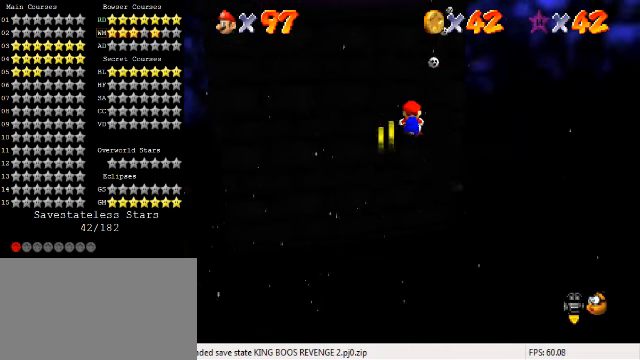
{"keys": ["right", "up"], "events": [[167, "up", "down"], [333, "right", "down"]]}
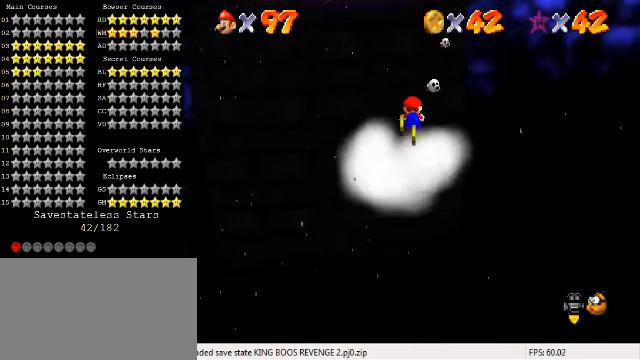
{"keys": ["right", "up"], "events": [[133, "up", "up"], [367, "up", "down"]]}
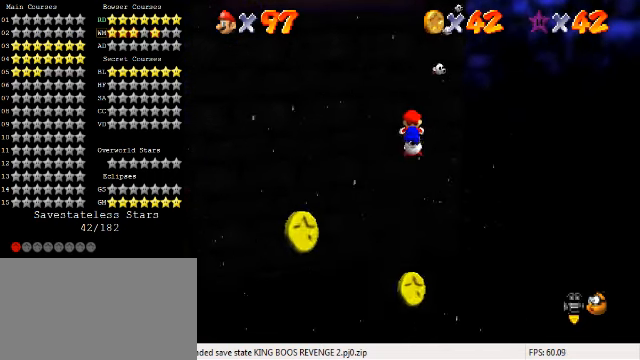
{"keys": ["right"], "events": [[33, "right", "up"], [100, "right", "down"], [433, "up", "up"]]}
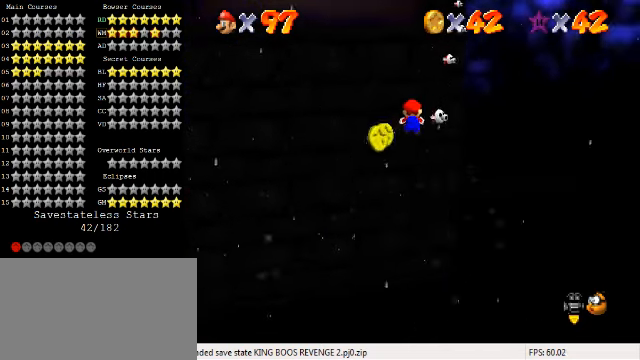
{"keys": ["right", "up"], "events": [[200, "up", "down"]]}
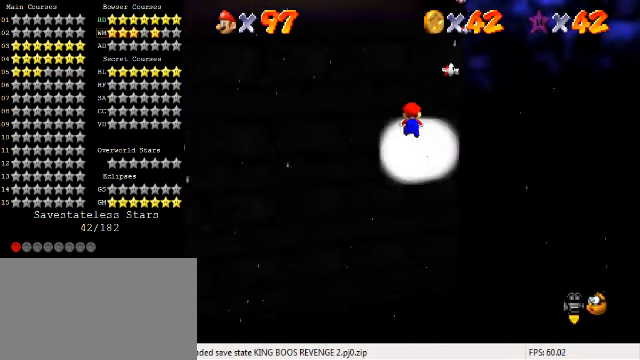
{"keys": ["down", "right"], "events": [[133, "up", "up"], [433, "down", "down"]]}
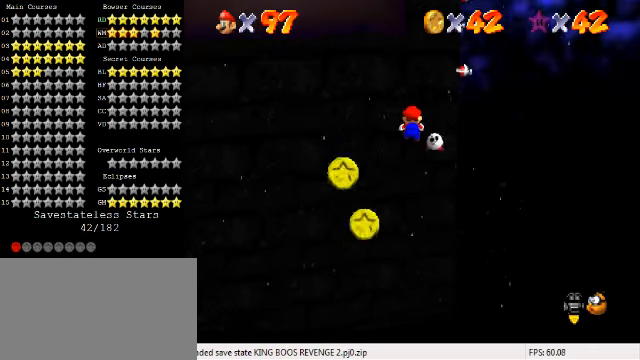
{"keys": ["right", "up"], "events": [[133, "down", "up"], [233, "up", "down"]]}
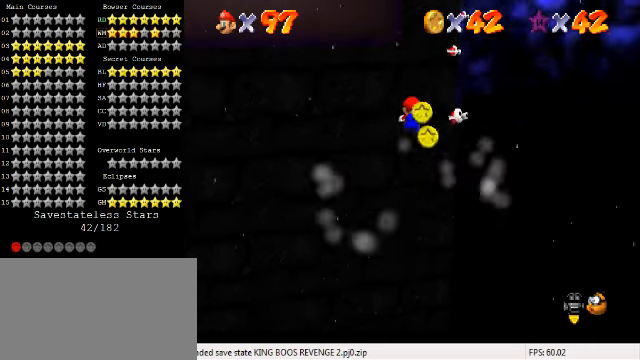
{"keys": ["right"], "events": [[433, "up", "up"]]}
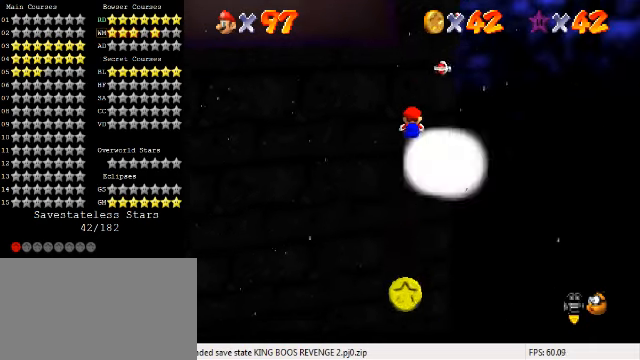
{"keys": ["right", "up"], "events": [[100, "down", "down"], [200, "down", "up"], [300, "up", "down"]]}
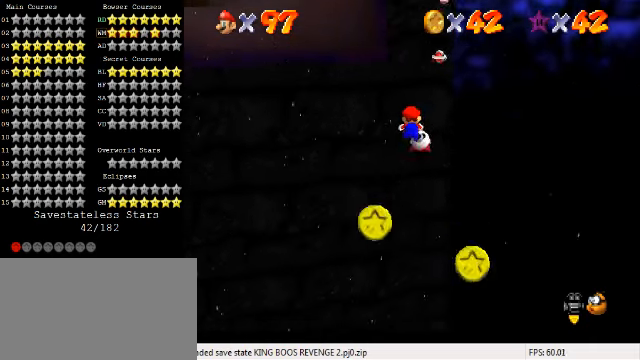
{"keys": ["right", "up"], "events": []}
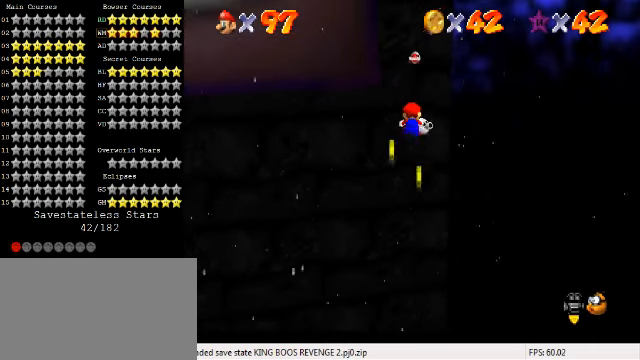
{"keys": [], "events": [[200, "right", "up"], [366, "up", "up"]]}
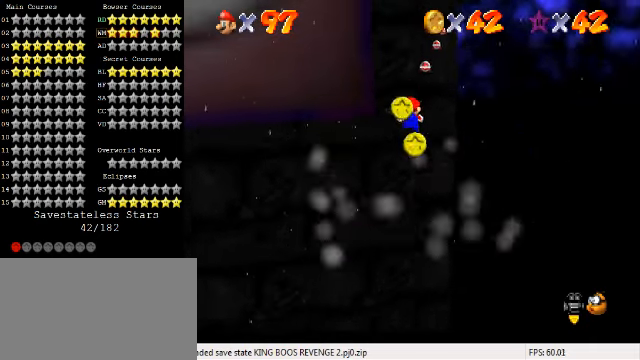
{"keys": ["up"], "events": [[333, "left", "down"], [400, "left", "up"], [466, "up", "down"]]}